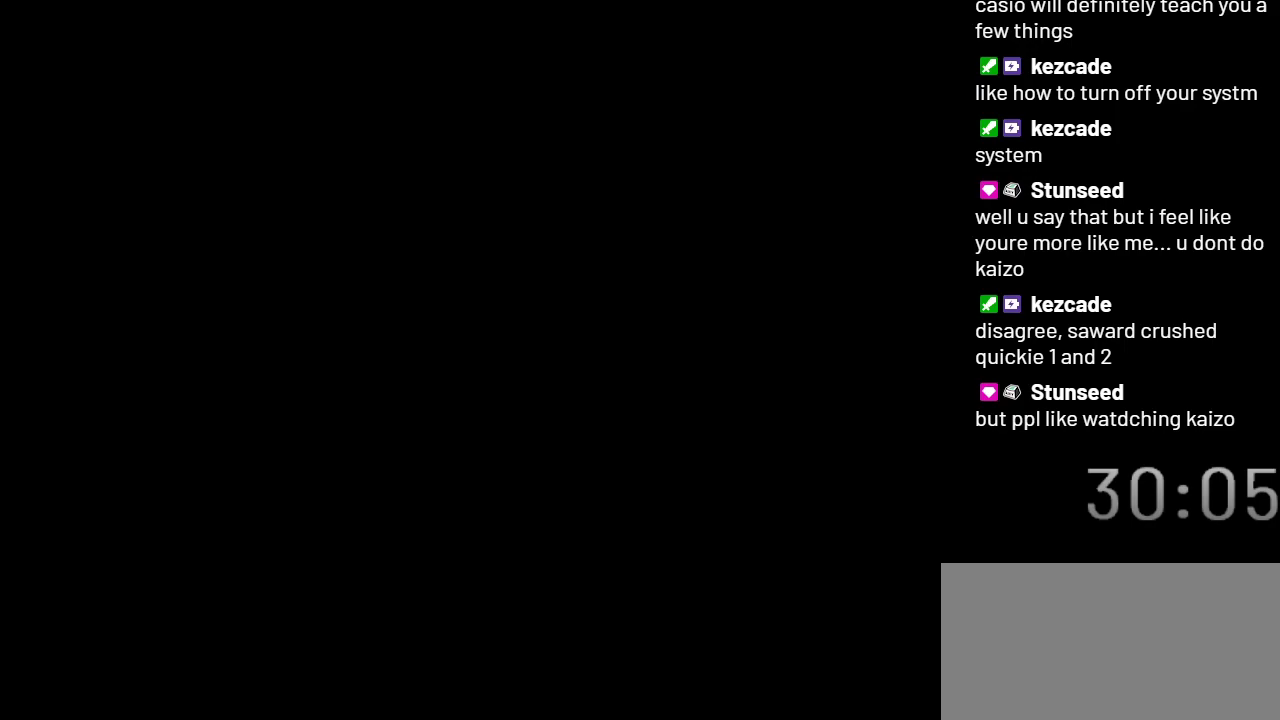
Gameplay with a controller (Nintendo layout); each line is a JSON object with the inputs held at the frame after it. "events" lists button and stick changes between this image and that frame as [ms after this image, input, new state], when the widget could be followed in between. Not read: L3 R3.
{"buttons": ["X"], "events": []}
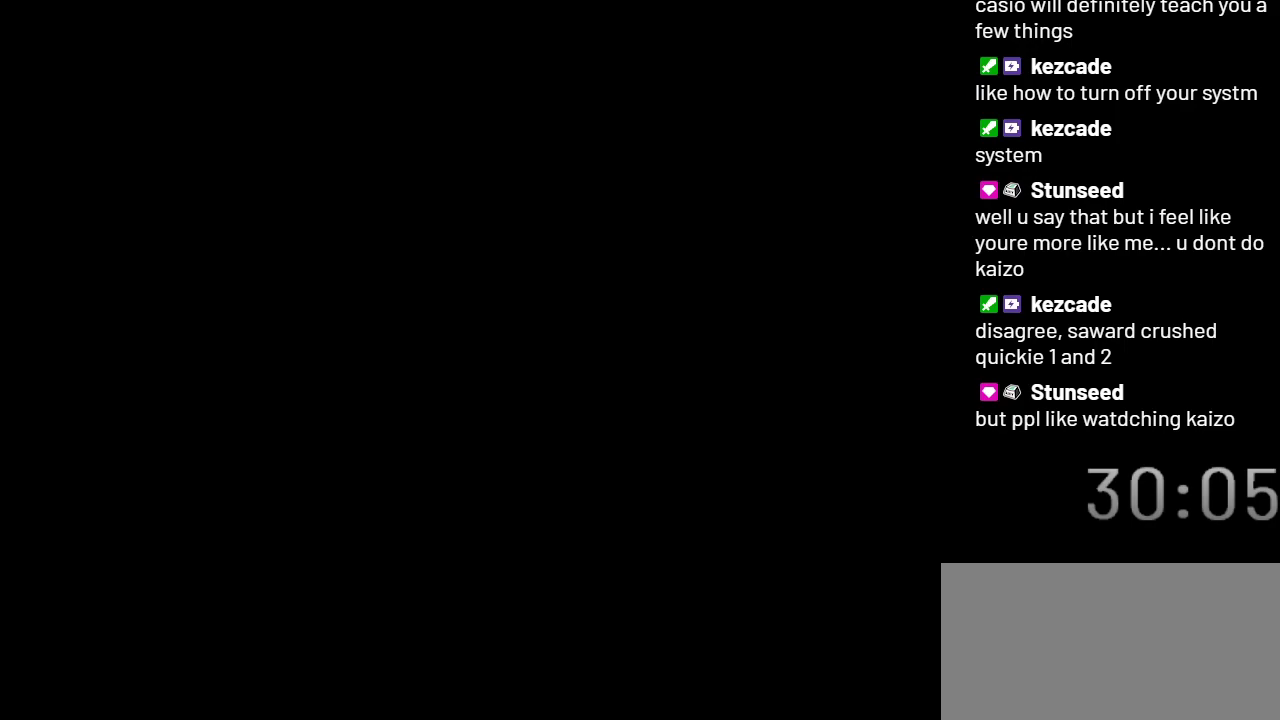
{"buttons": ["X", "DPAD_LEFT"], "events": [[483, "DPAD_LEFT", "down"]]}
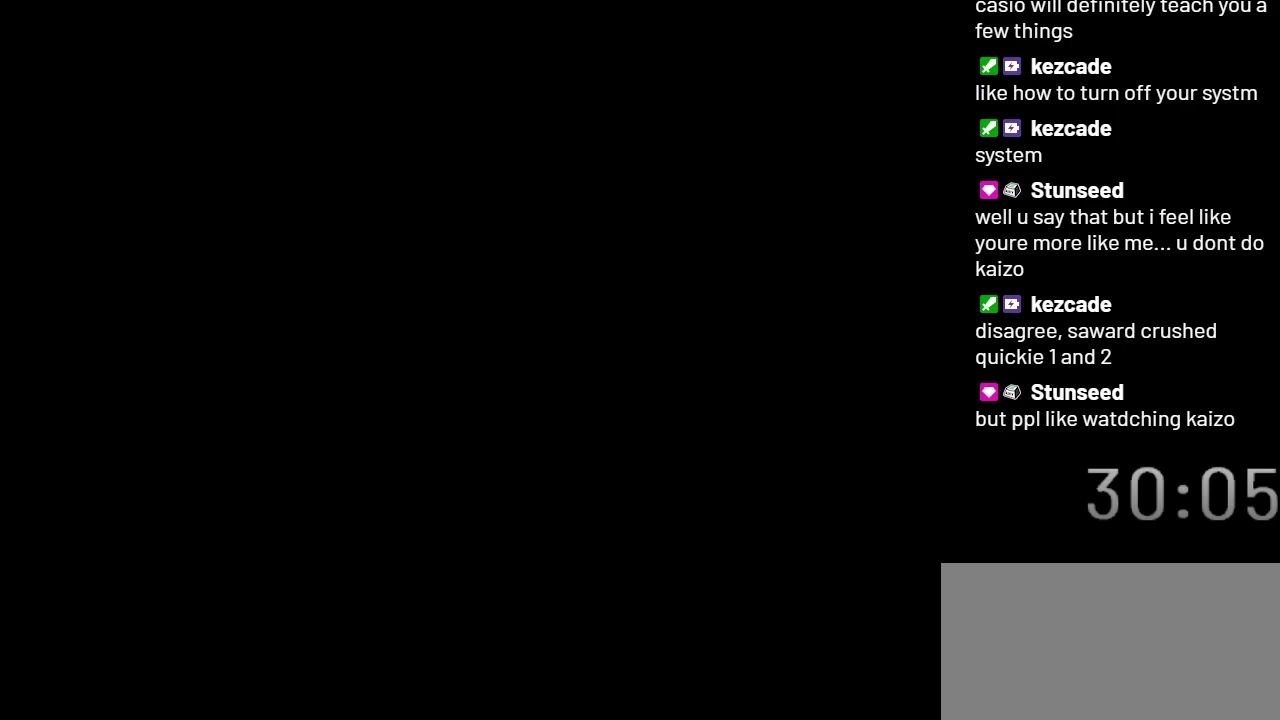
{"buttons": ["X", "DPAD_LEFT"], "events": []}
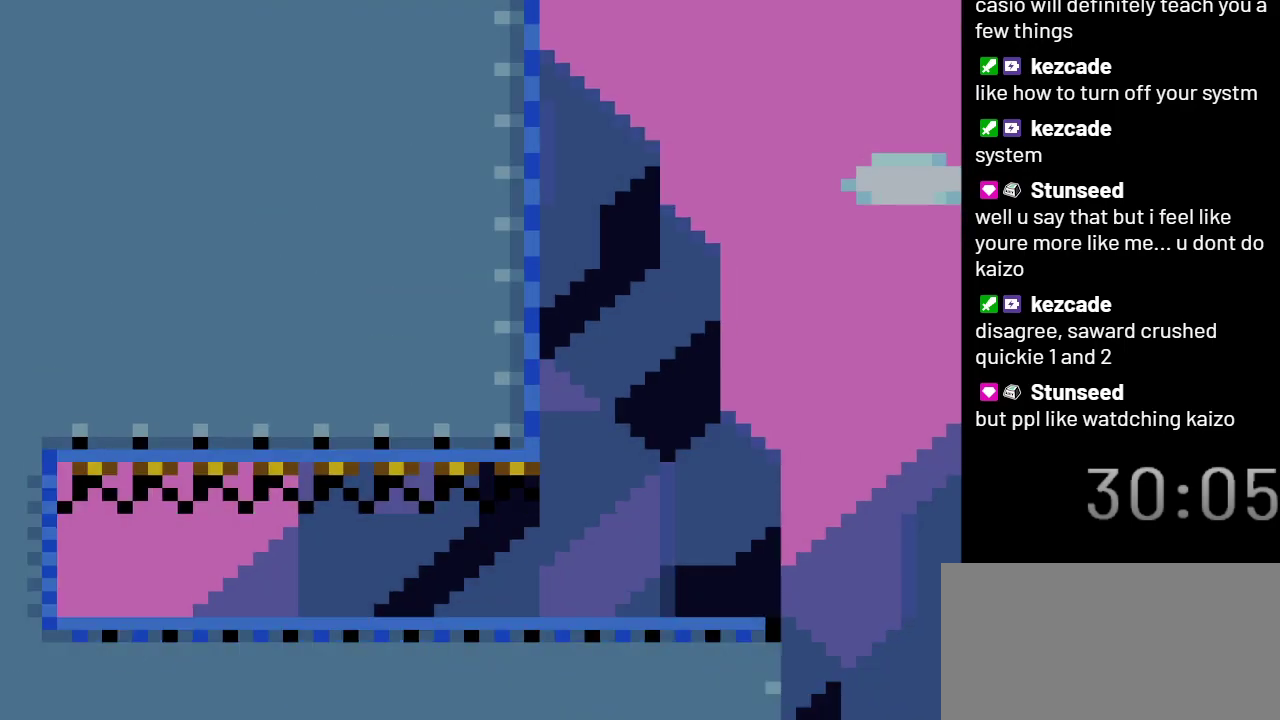
{"buttons": ["X", "DPAD_DOWN", "DPAD_LEFT"], "events": [[450, "DPAD_DOWN", "down"]]}
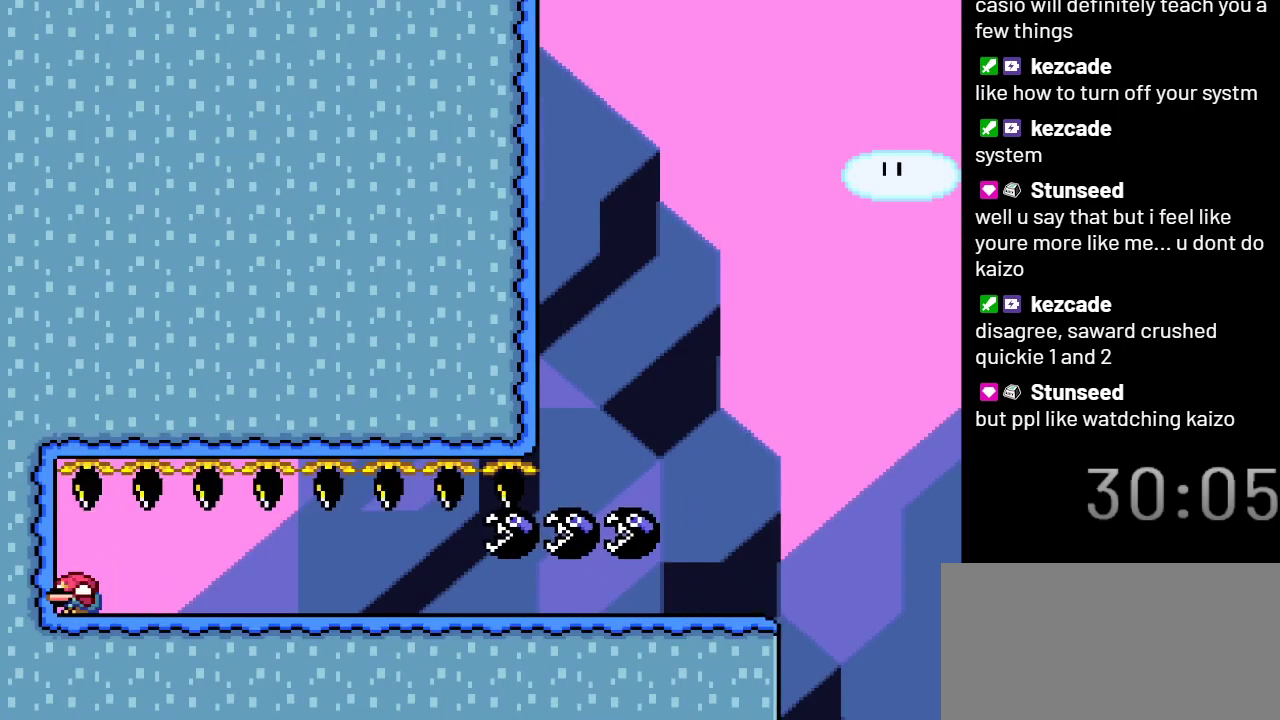
{"buttons": ["X", "DPAD_RIGHT"], "events": [[17, "DPAD_LEFT", "up"], [67, "DPAD_RIGHT", "down"], [133, "DPAD_DOWN", "up"]]}
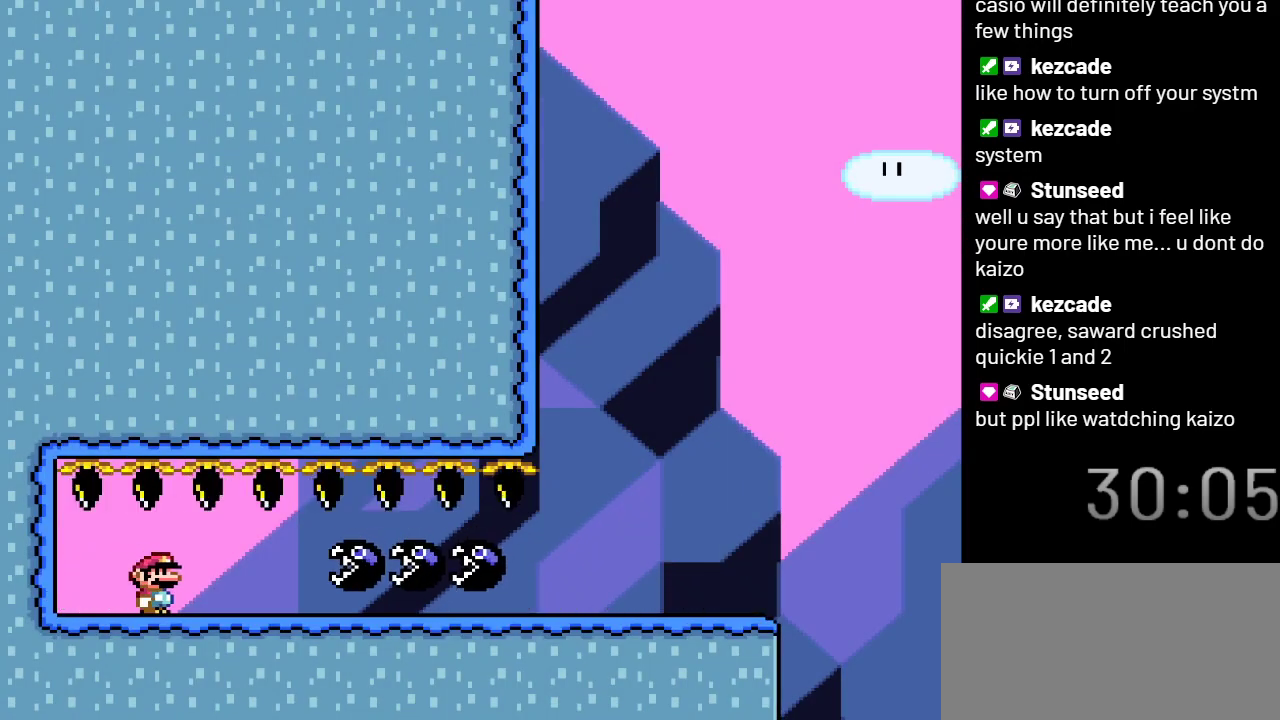
{"buttons": ["X", "DPAD_RIGHT"], "events": []}
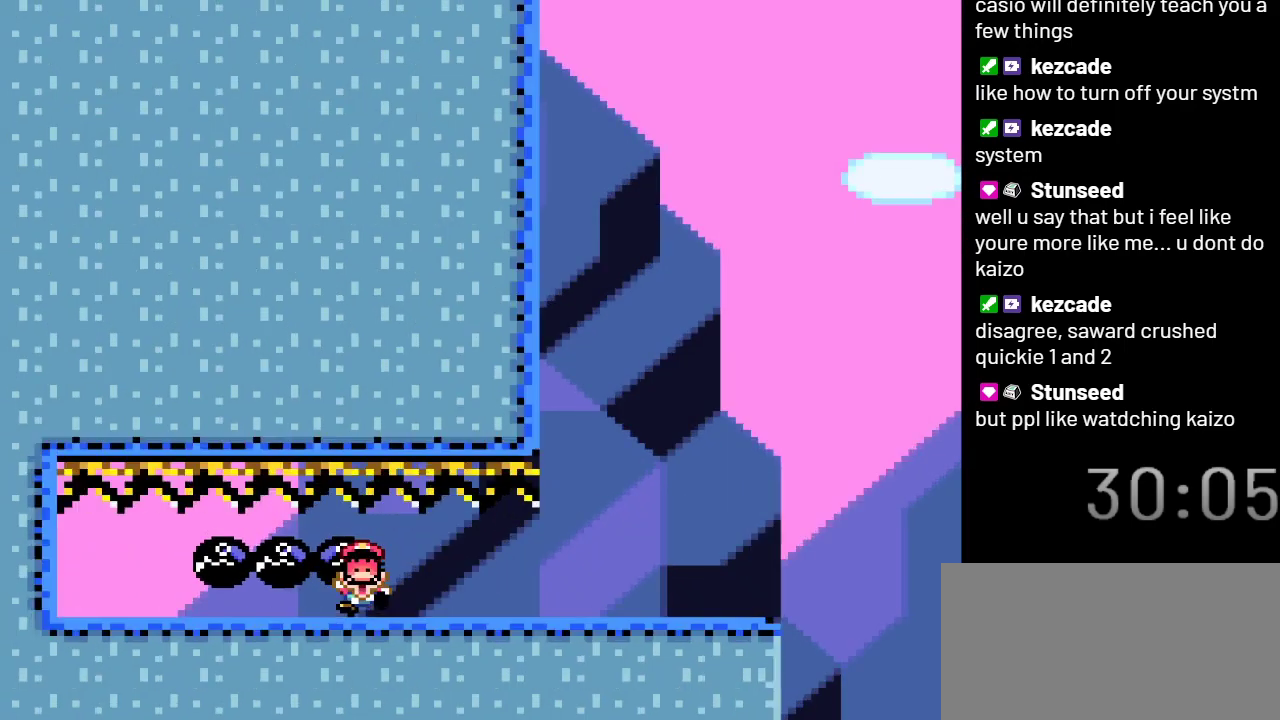
{"buttons": [], "events": [[250, "DPAD_RIGHT", "up"], [350, "X", "up"]]}
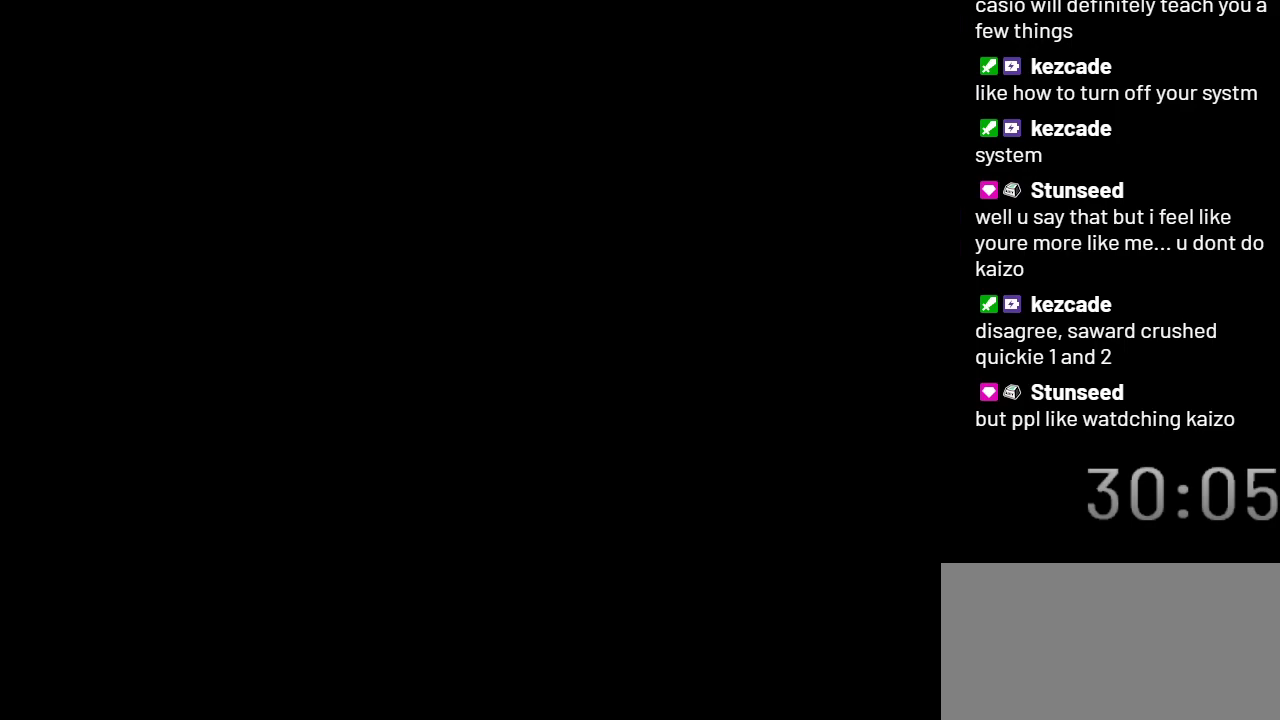
{"buttons": [], "events": []}
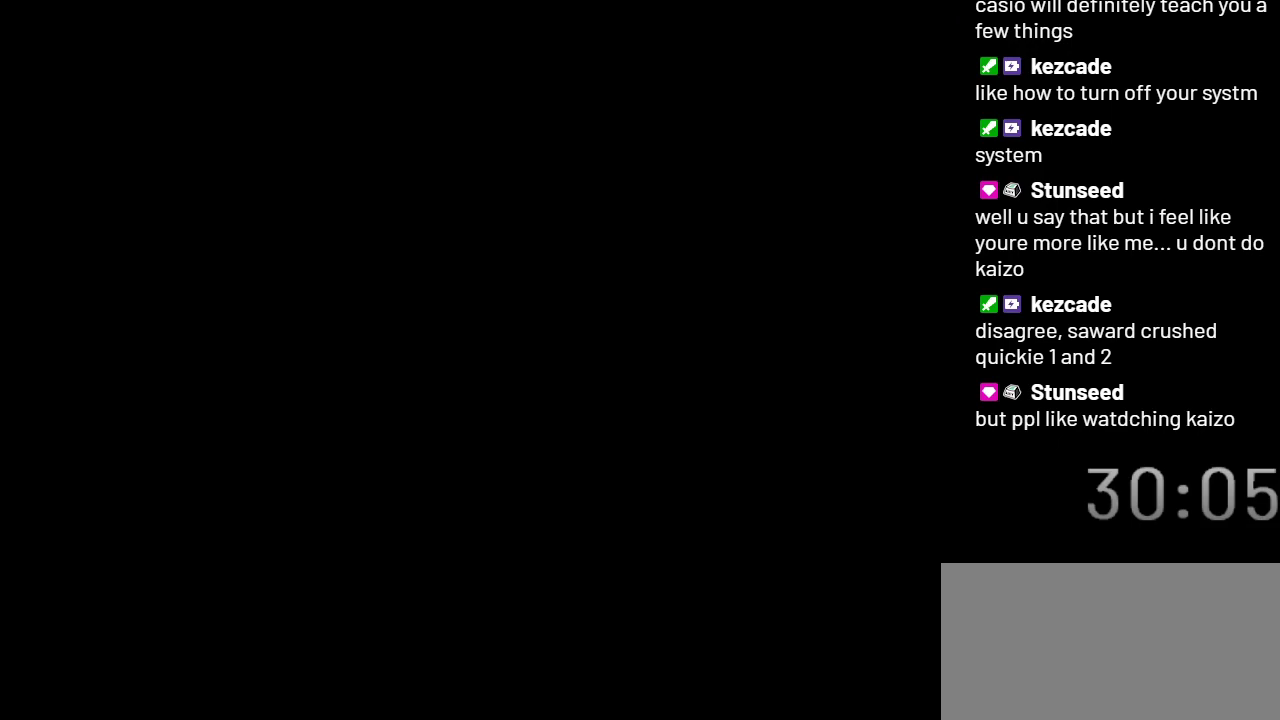
{"buttons": [], "events": []}
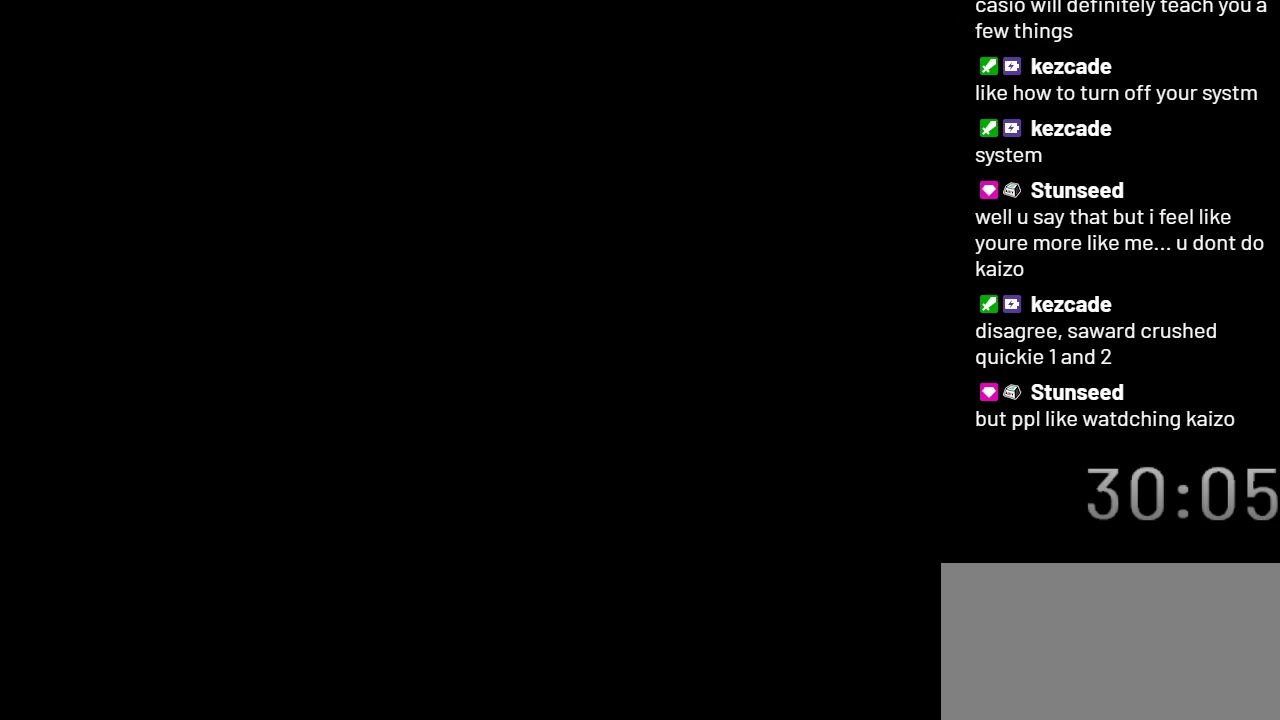
{"buttons": [], "events": []}
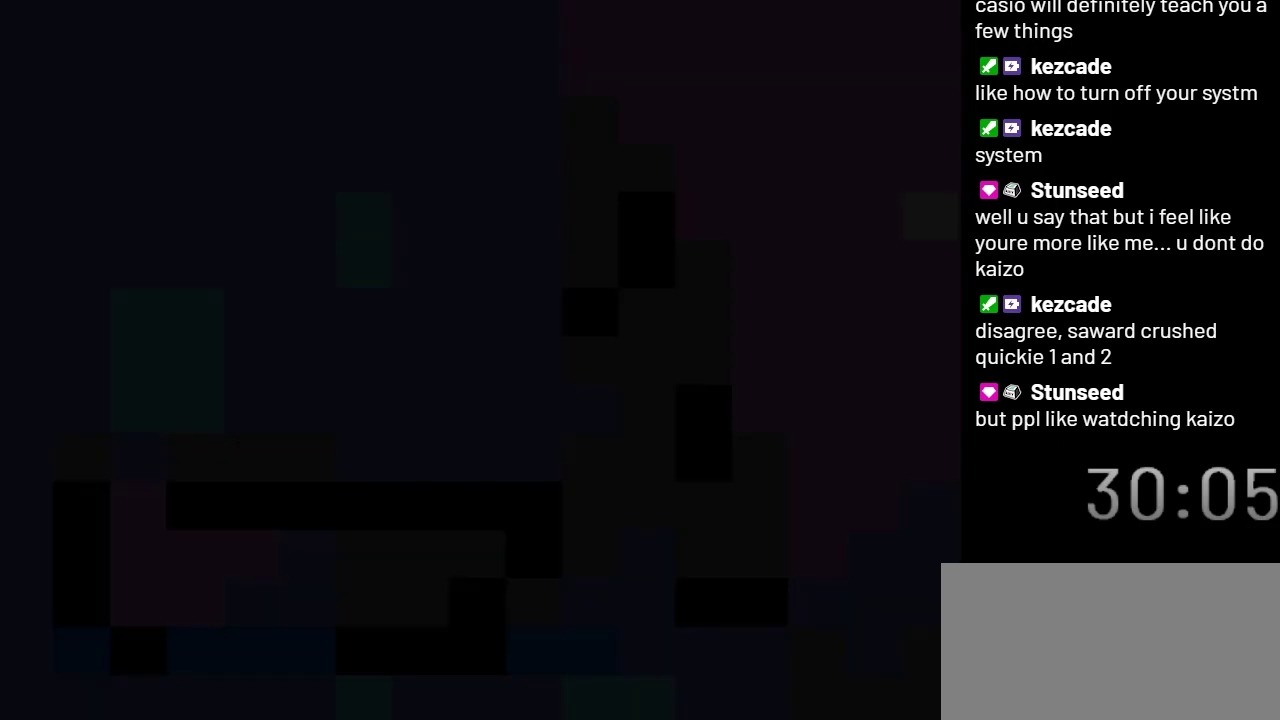
{"buttons": [], "events": []}
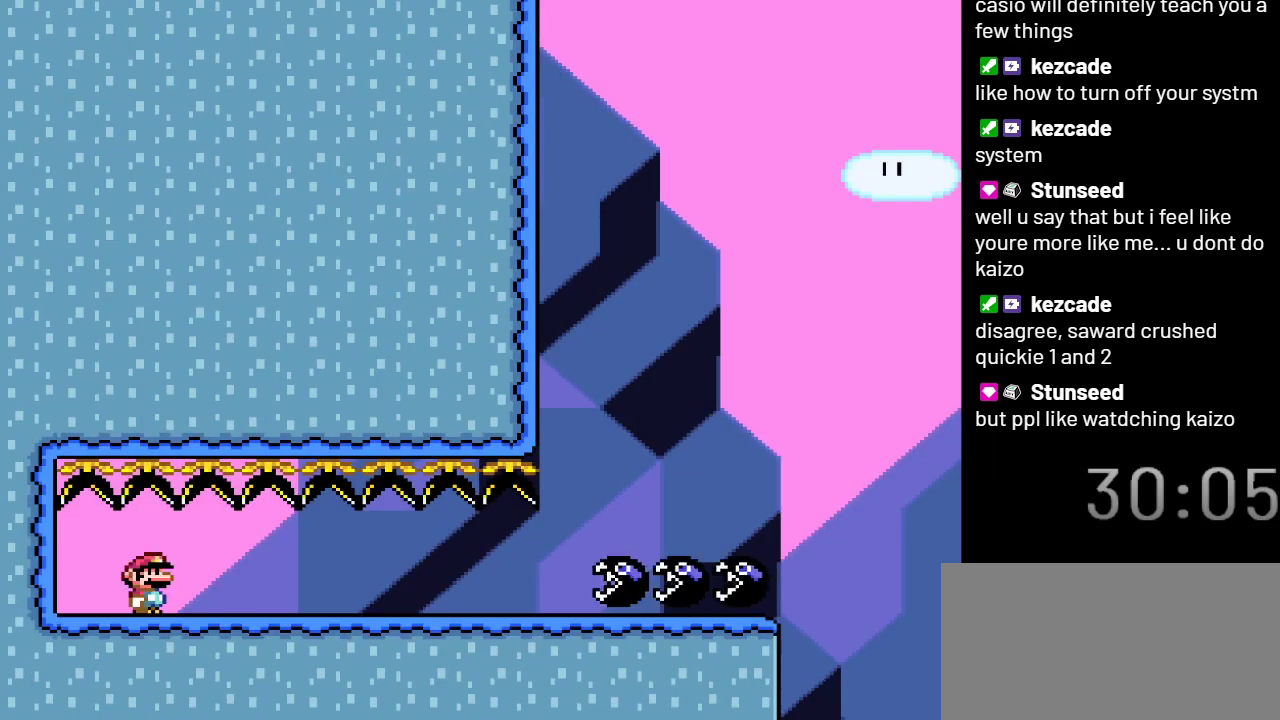
{"buttons": [], "events": [[133, "START", "down"], [267, "START", "up"], [383, "SELECT", "down"], [500, "SELECT", "up"]]}
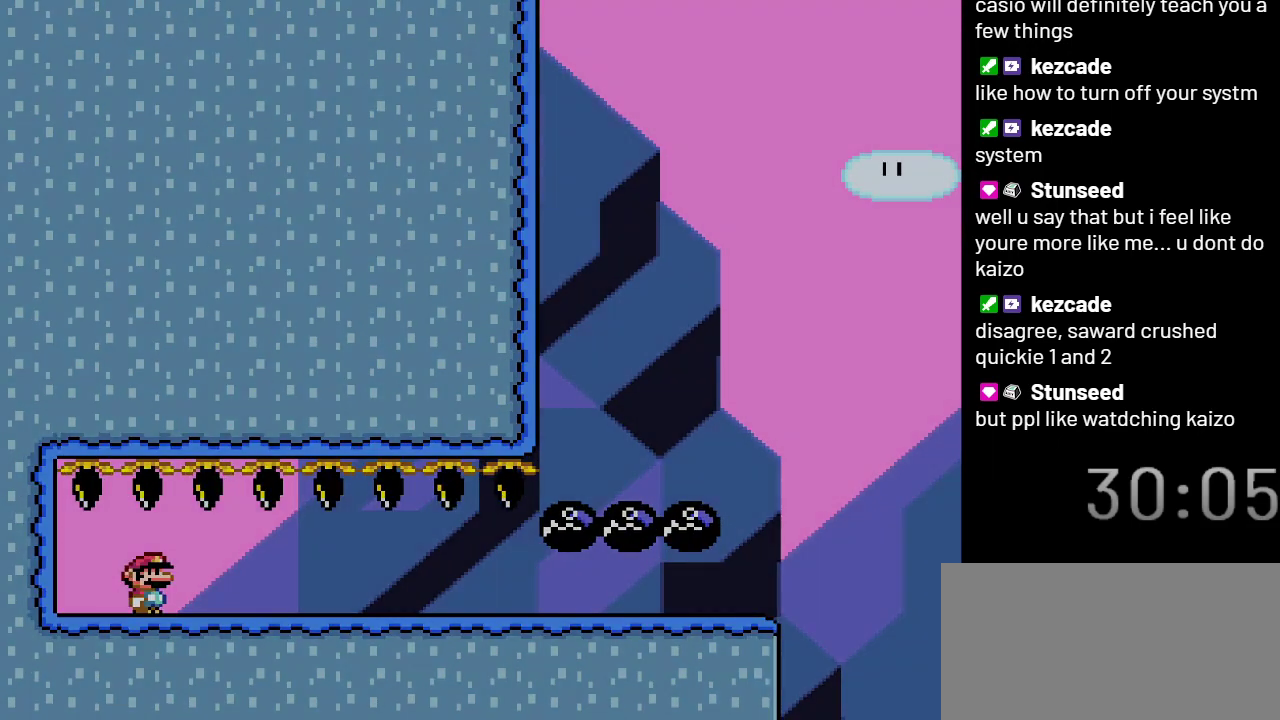
{"buttons": [], "events": []}
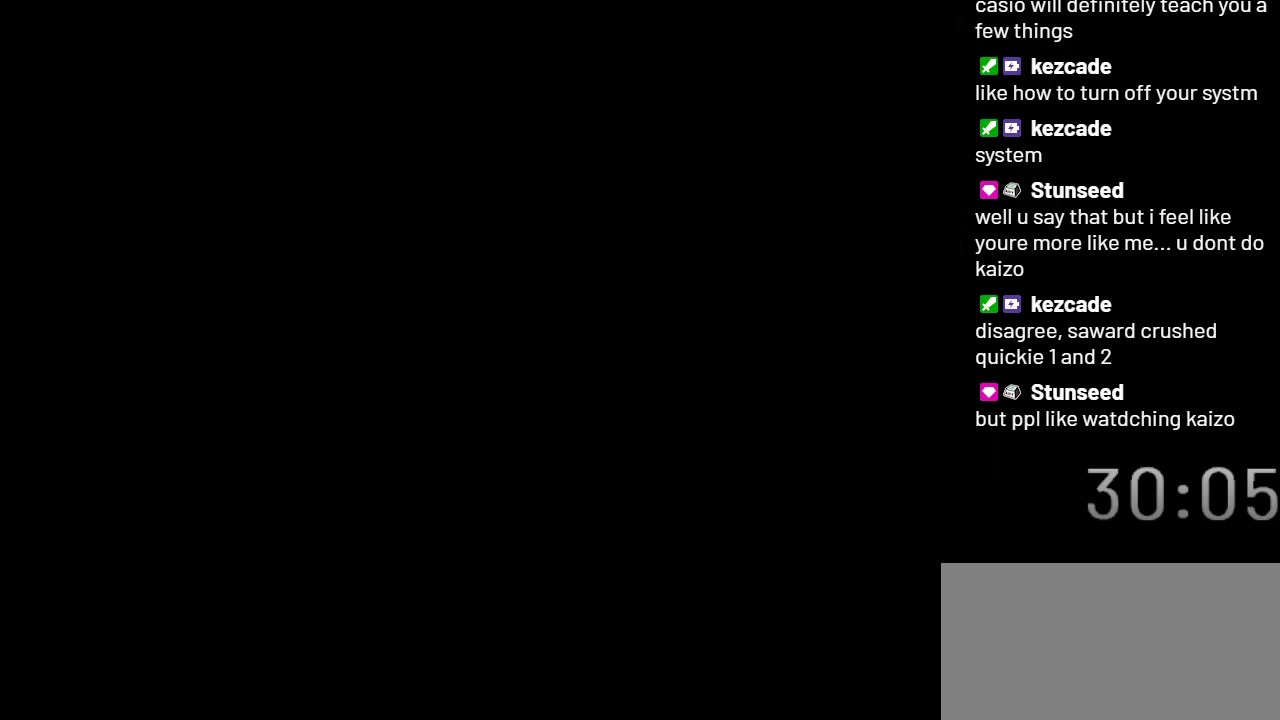
{"buttons": [], "events": []}
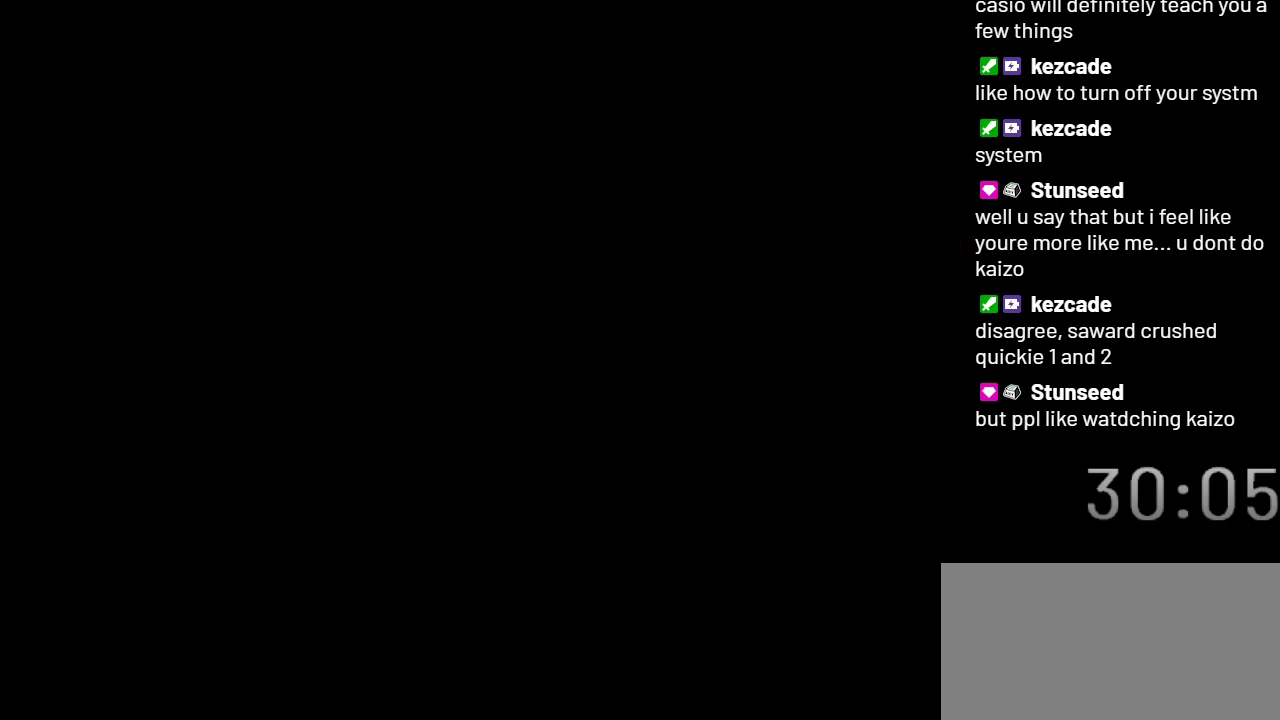
{"buttons": [], "events": []}
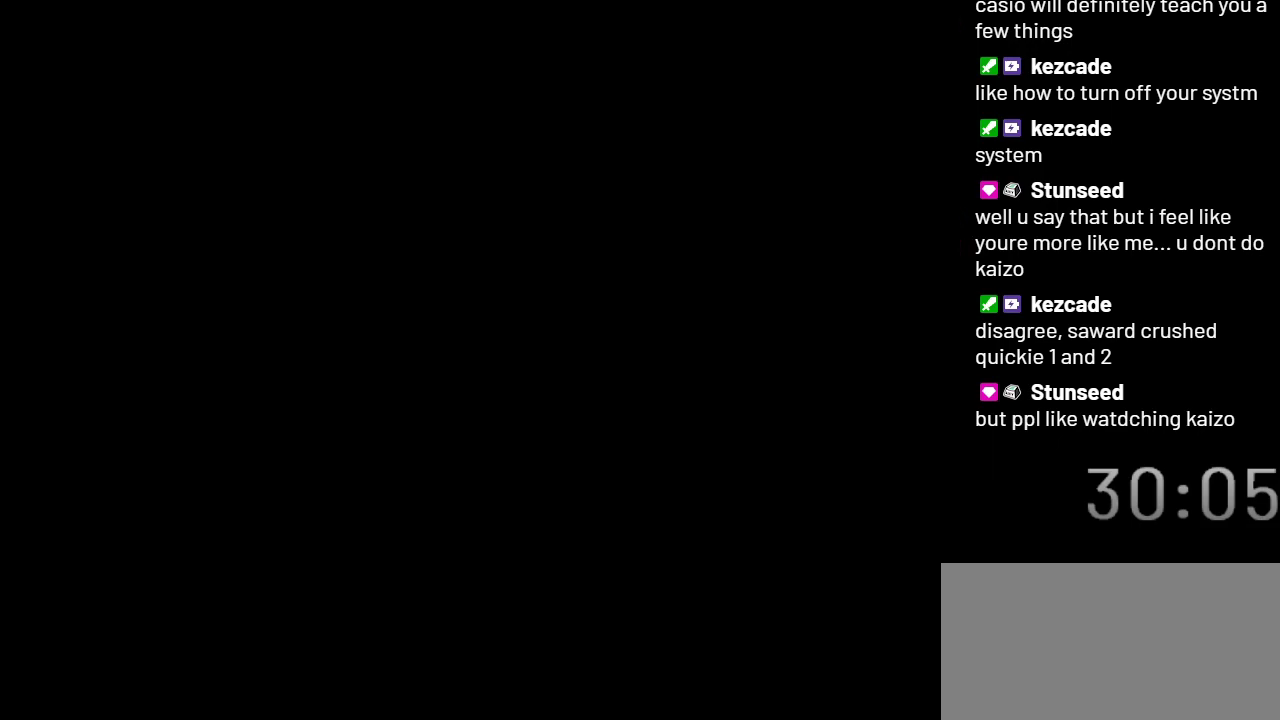
{"buttons": [], "events": []}
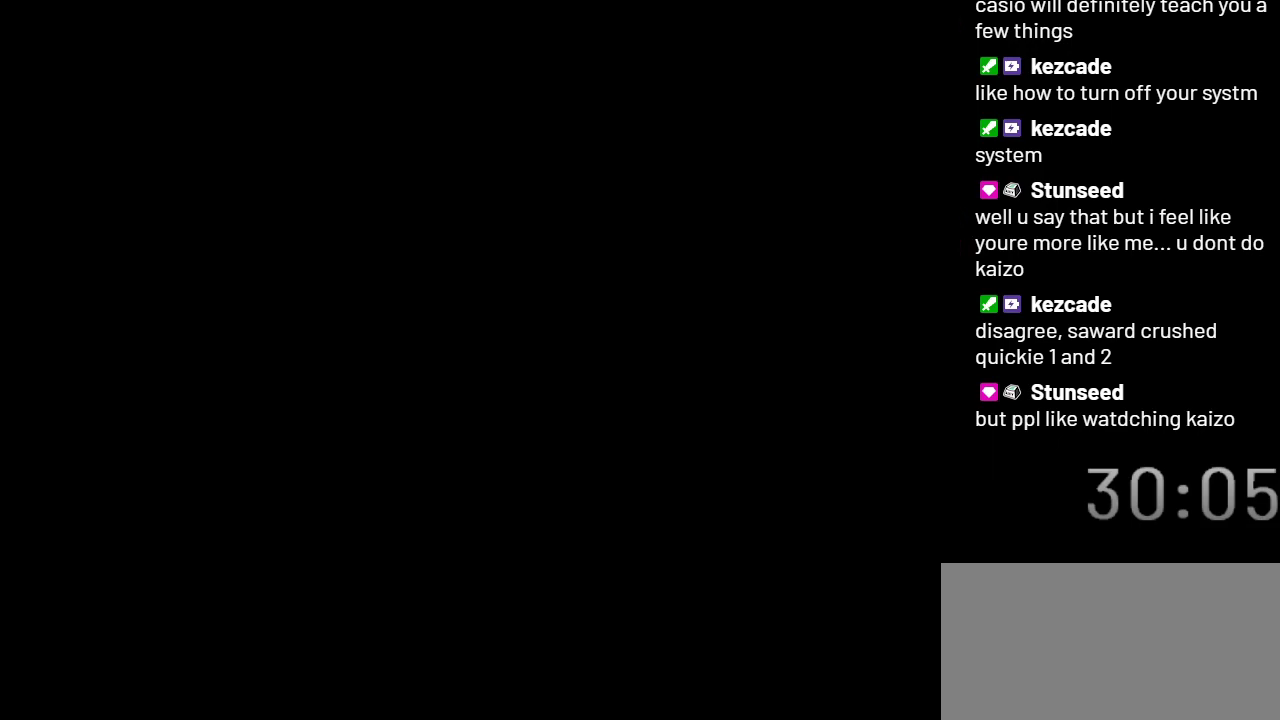
{"buttons": [], "events": []}
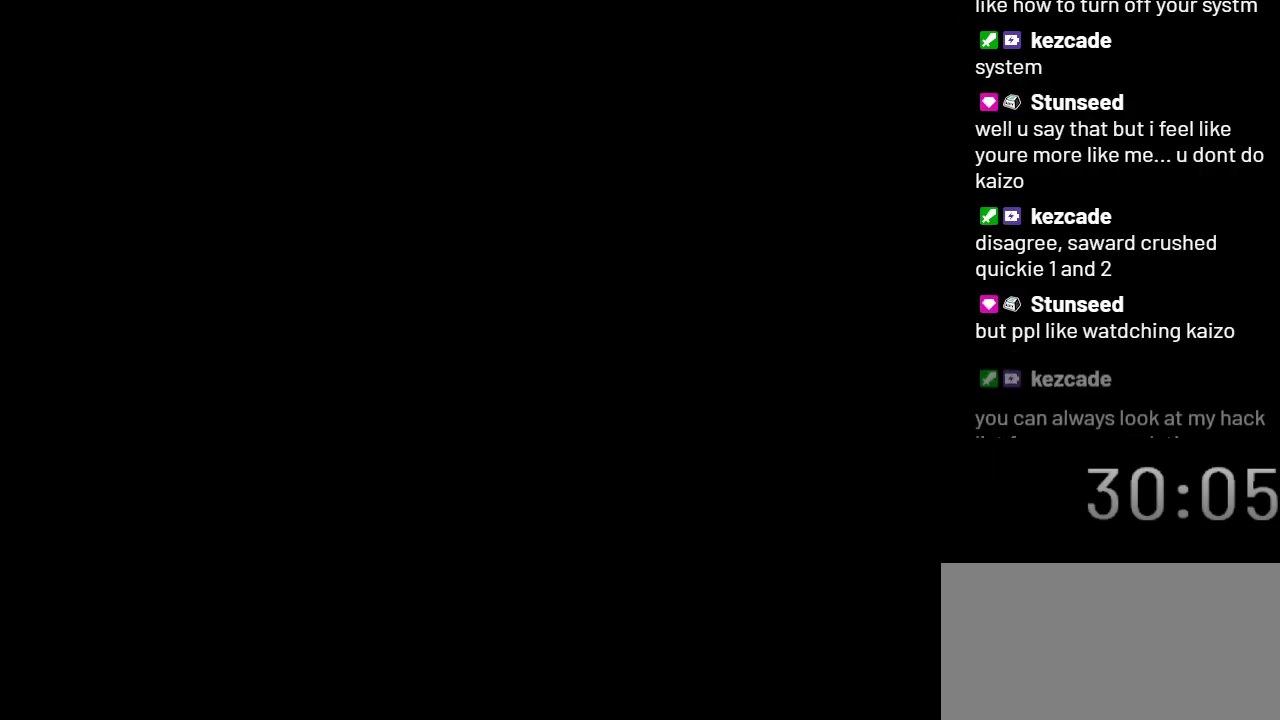
{"buttons": [], "events": []}
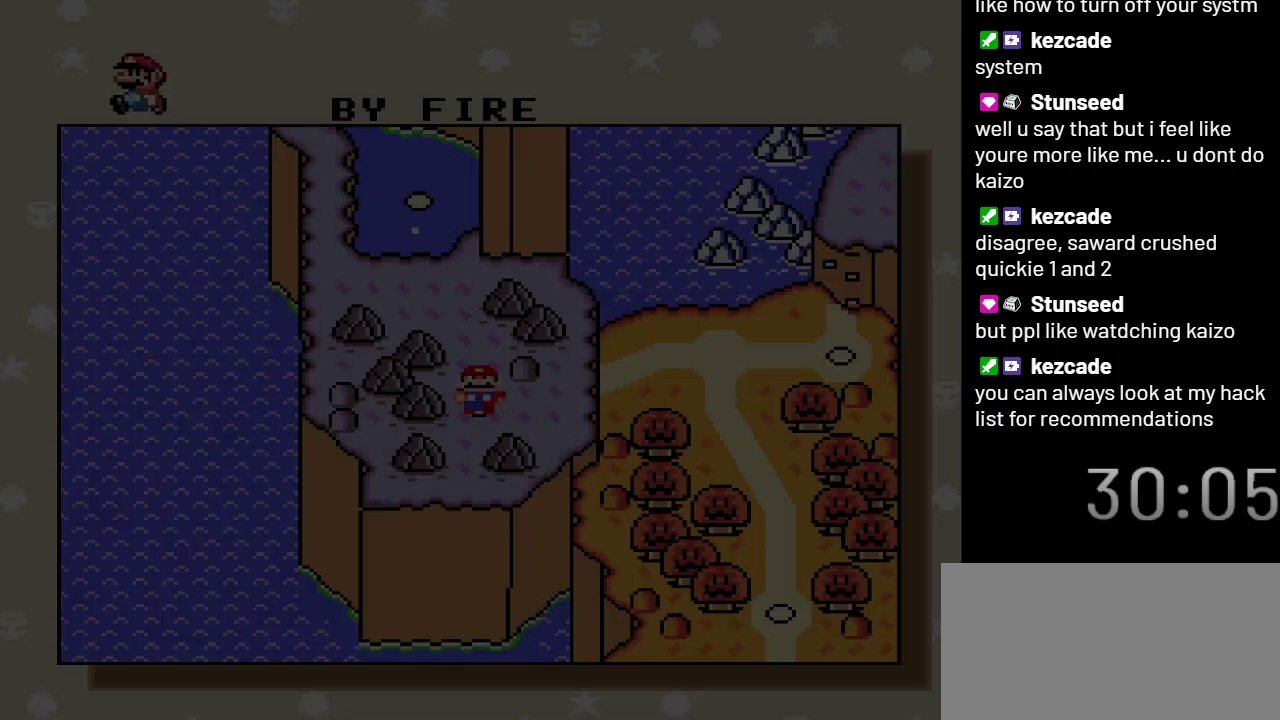
{"buttons": [], "events": []}
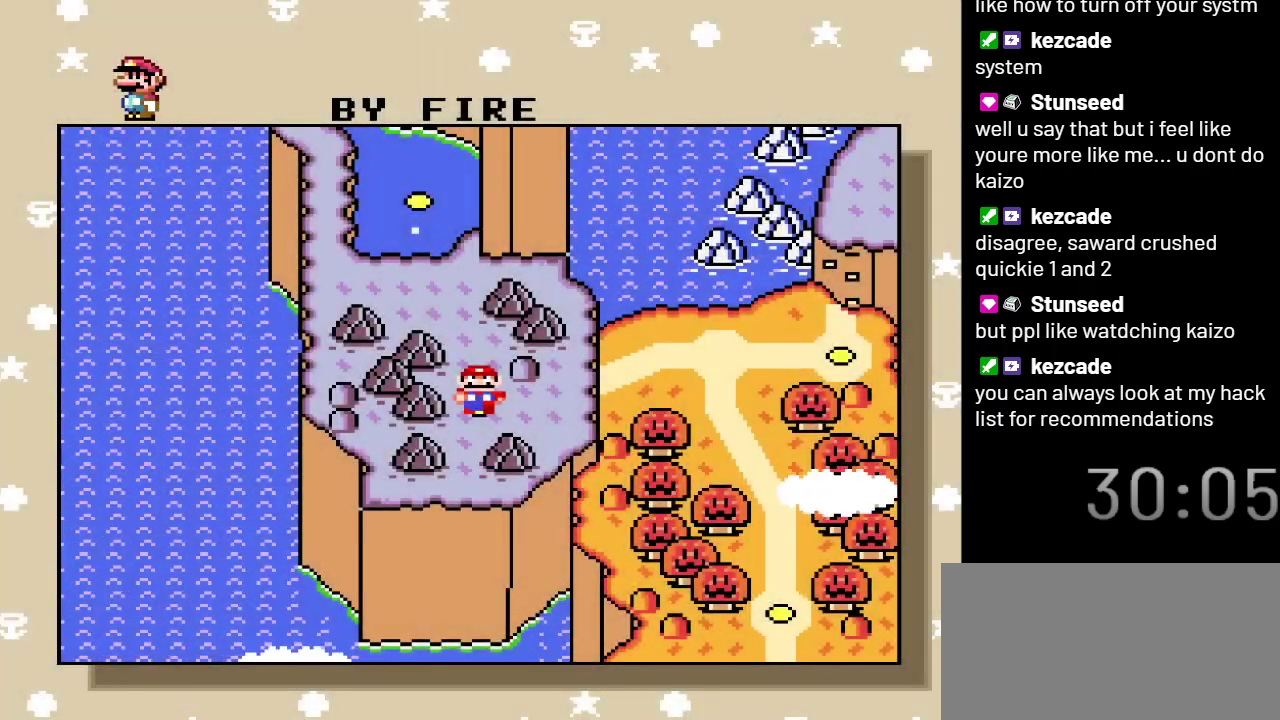
{"buttons": [], "events": []}
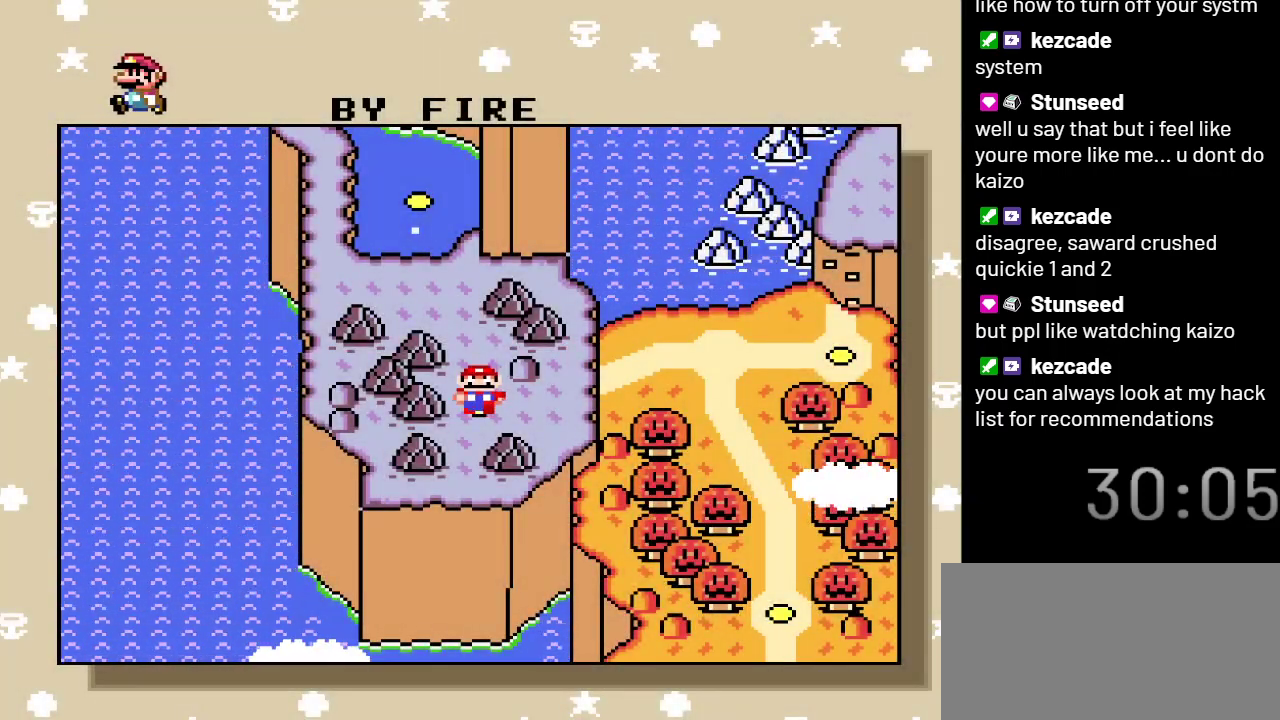
{"buttons": [], "events": []}
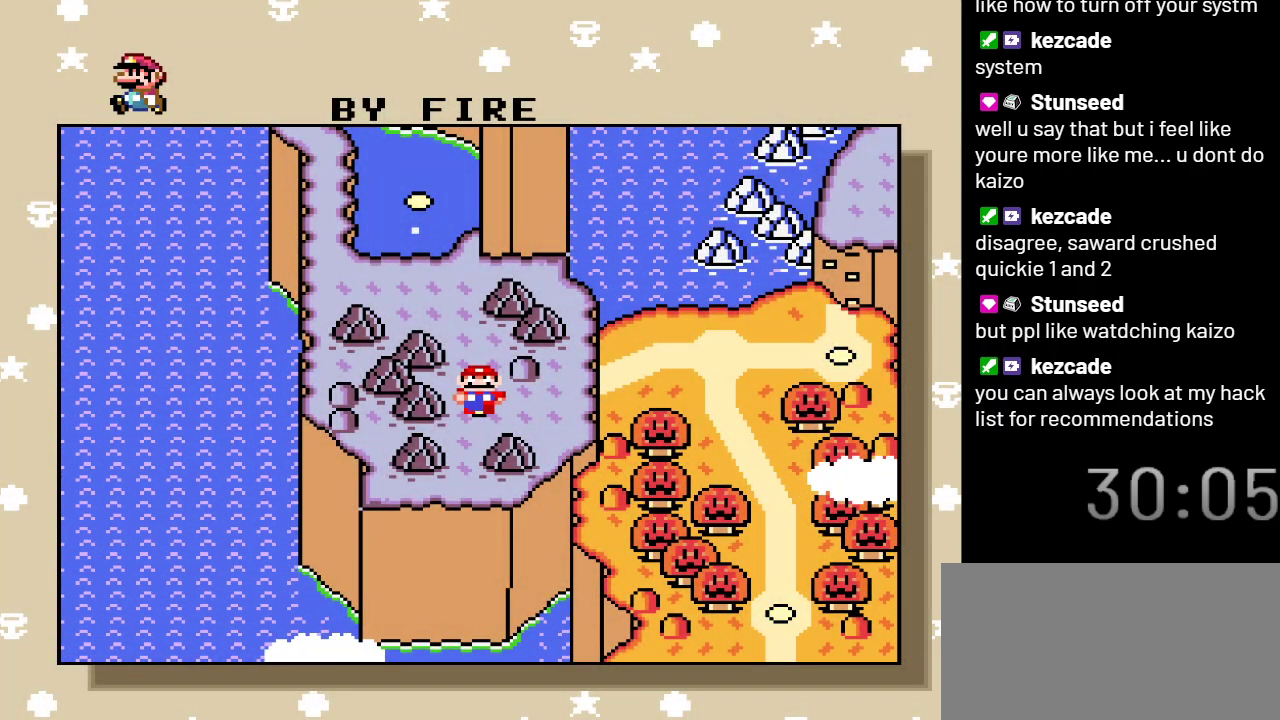
{"buttons": [], "events": [[200, "DPAD_RIGHT", "down"], [317, "DPAD_RIGHT", "up"]]}
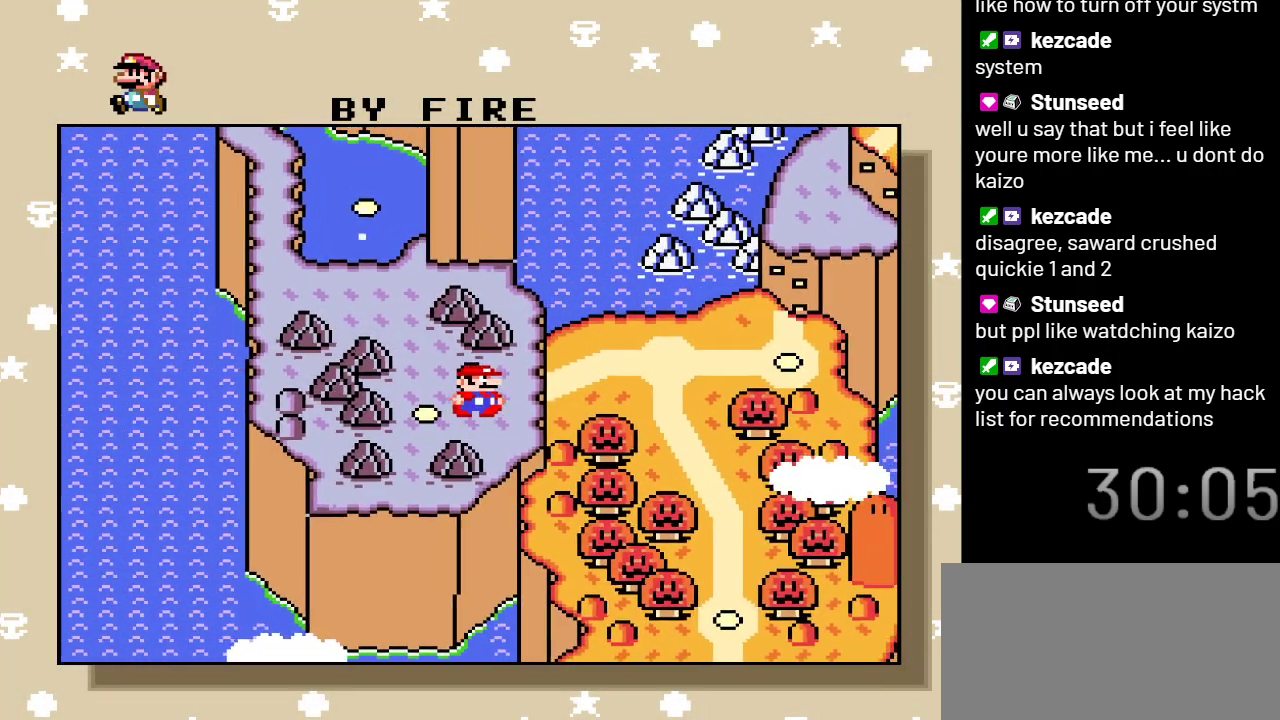
{"buttons": [], "events": []}
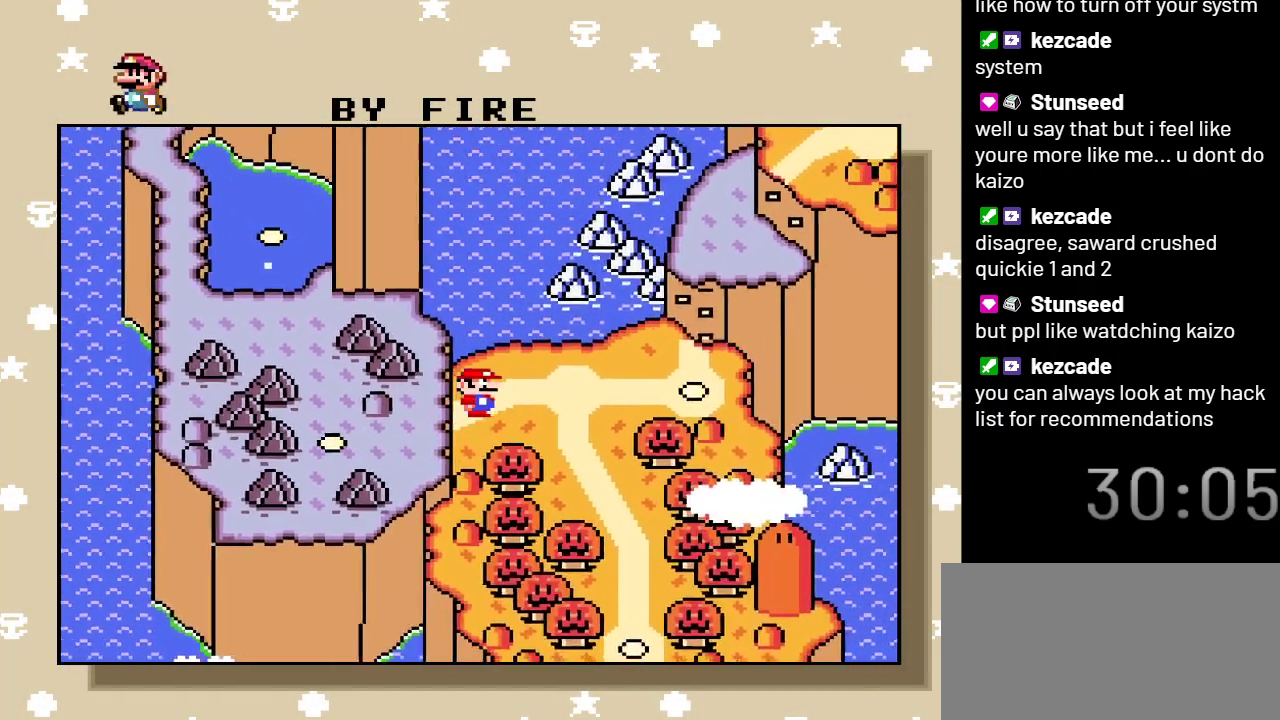
{"buttons": [], "events": []}
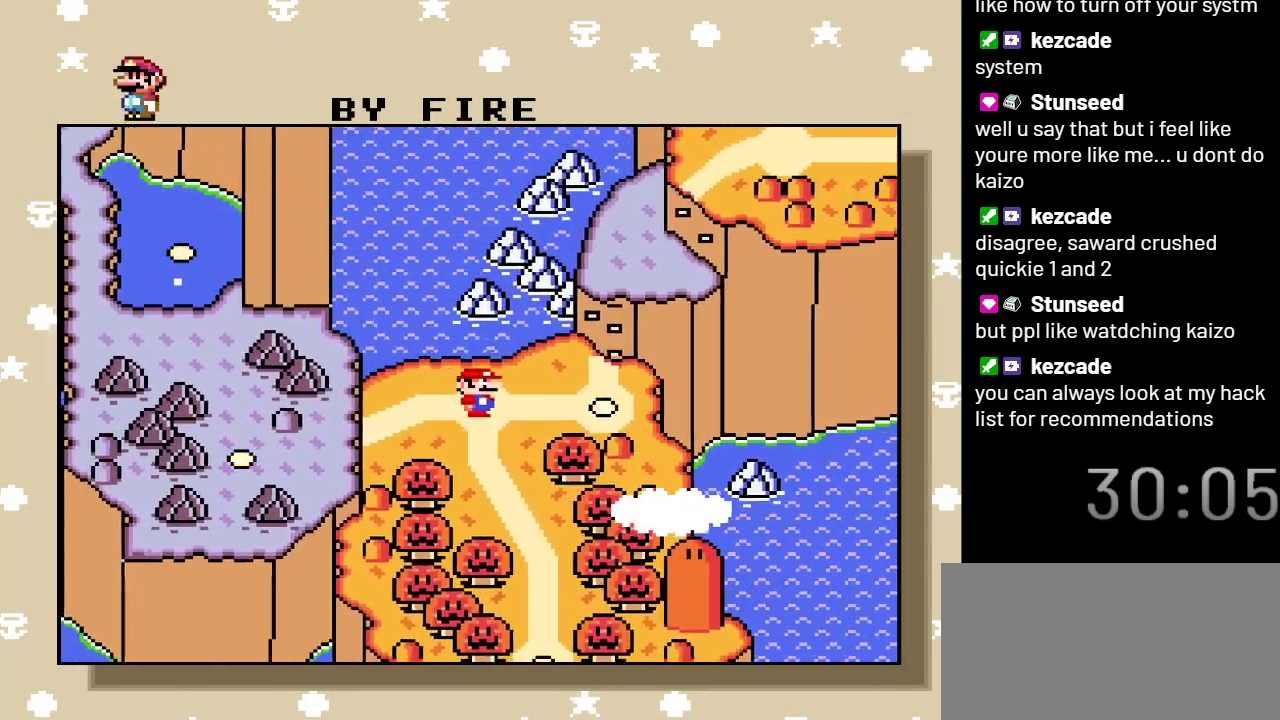
{"buttons": [], "events": []}
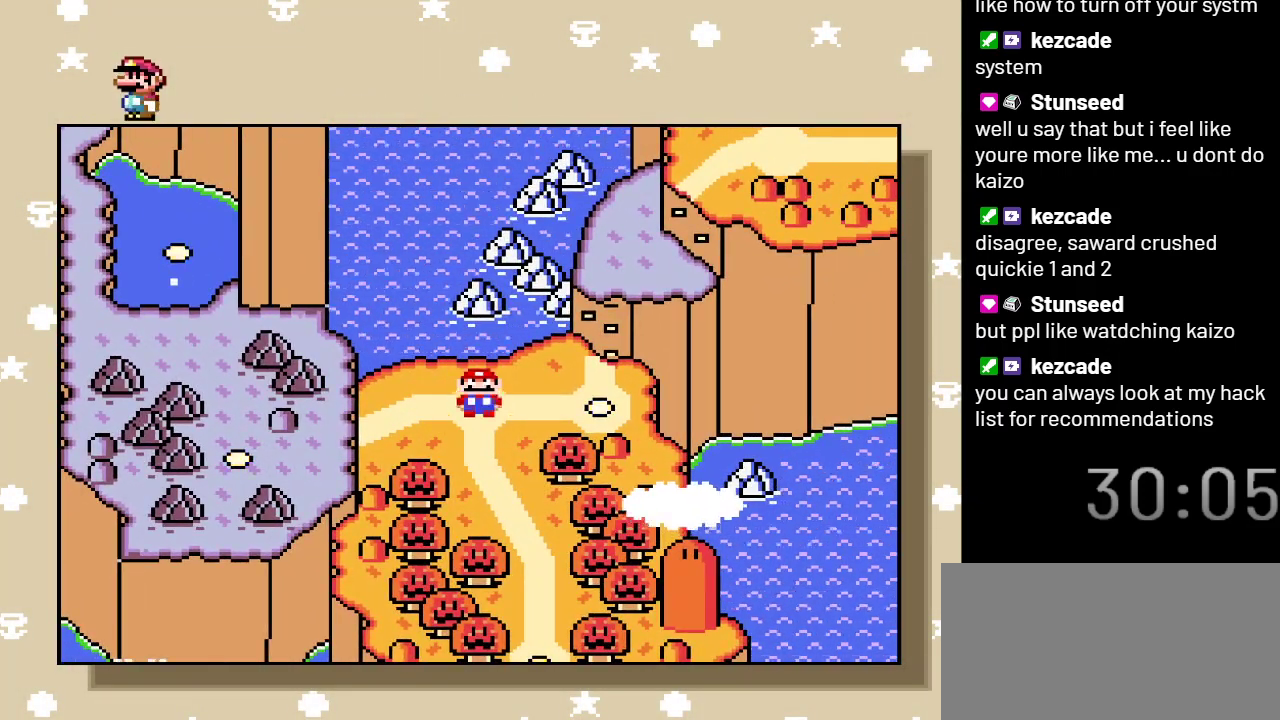
{"buttons": [], "events": []}
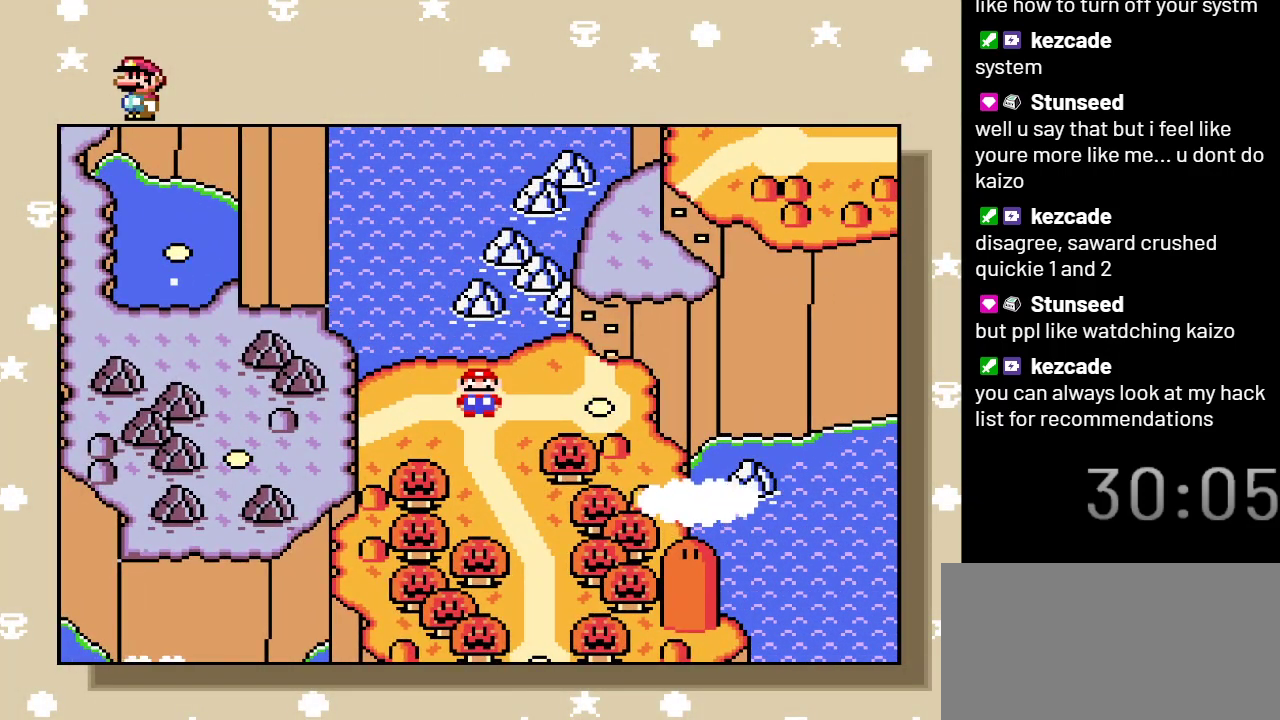
{"buttons": [], "events": []}
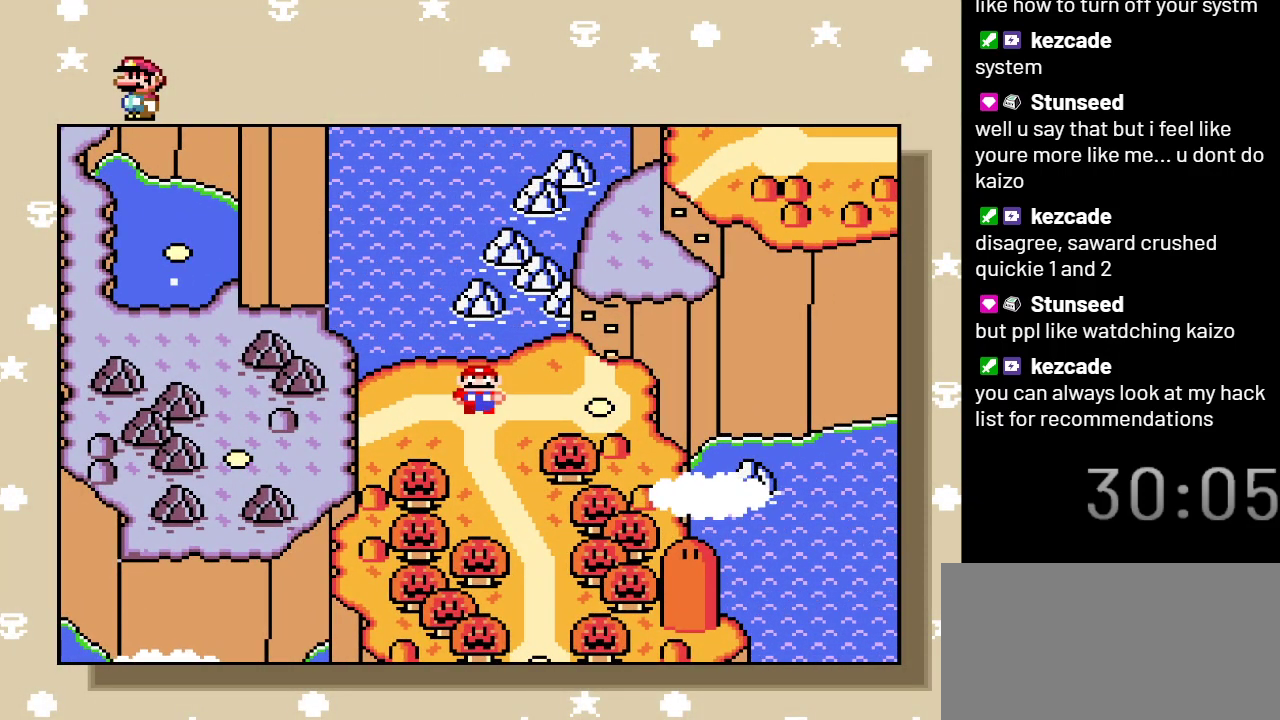
{"buttons": [], "events": []}
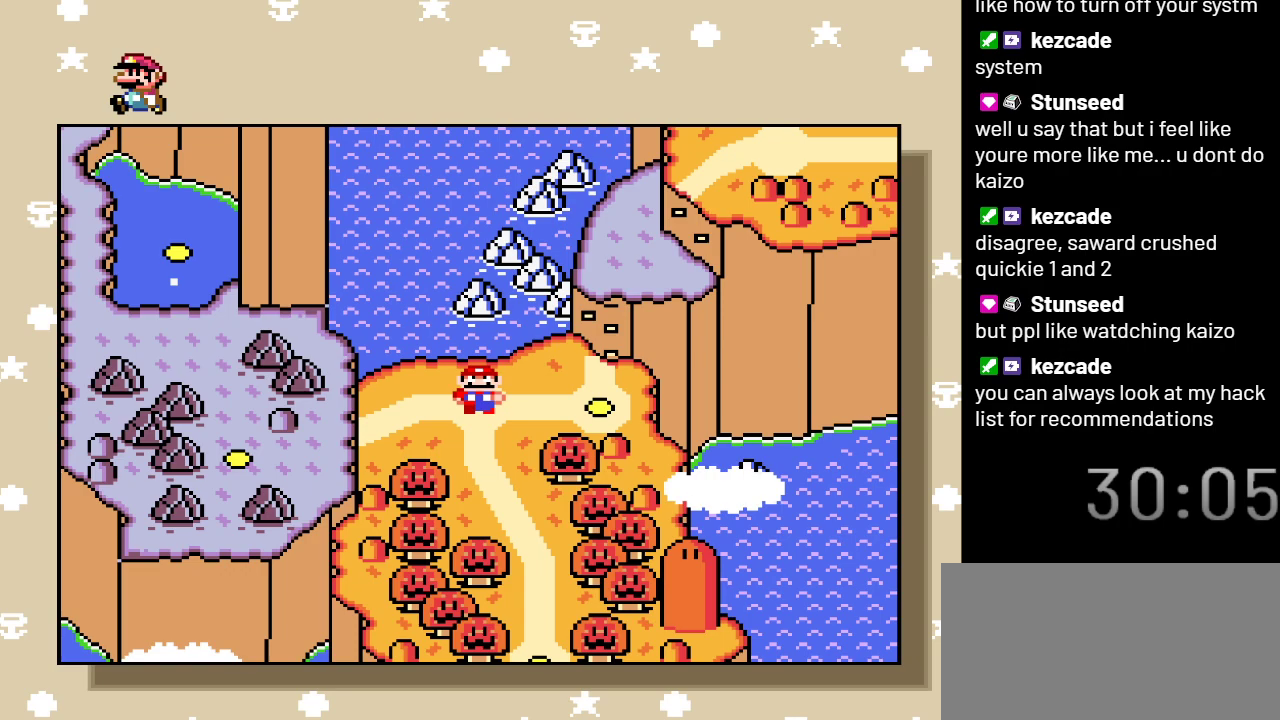
{"buttons": [], "events": [[283, "DPAD_RIGHT", "down"], [417, "DPAD_RIGHT", "up"]]}